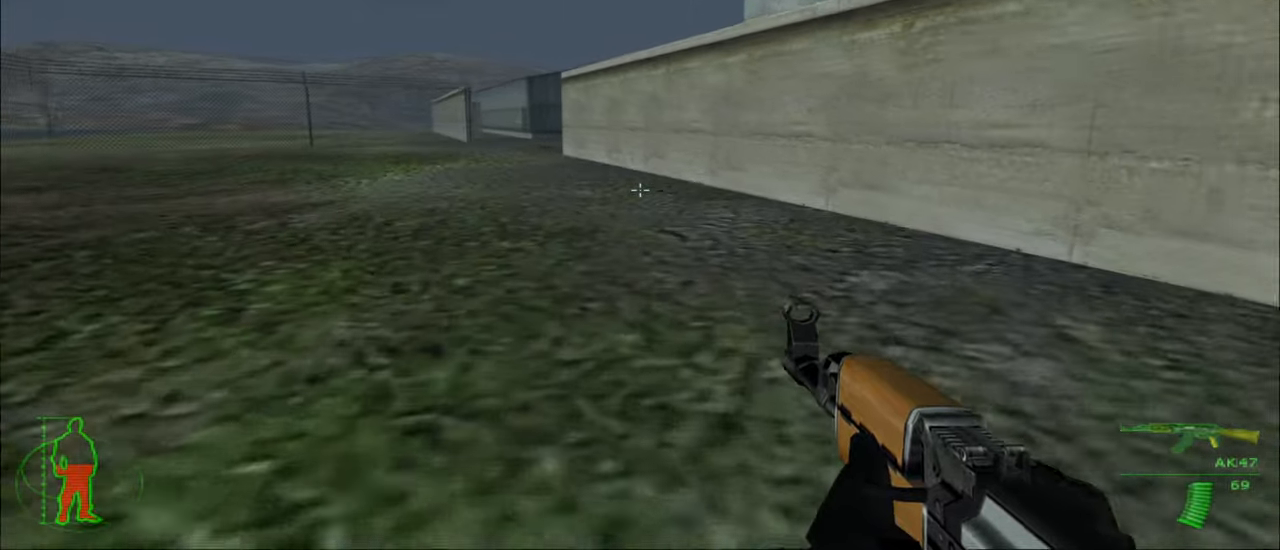
Gameplay with keyboard and mouse; each line is a JSON object with the keys and mouse buttons held at the frame after it. "events" lists presses ("down") and releases ("up") of "1", "2", "3", "4", "5", "a", "alt", "c", "caps_lock", "ctrl", "d", "e", "f", "g", "q", "r", "s", "shift", "space", "t", "tab", "v", "w", "x", "z", "mouse_left", "mouse_wheel" and "mouse_right" between this image and that frame as [ms after this image, input, new state], when the widget could be followed in between. "mouse_left", "mouse_wheel", "mouse_right" = the "left", "wheel", "right" buttons of the "mouse" list. No other keys are recorded. "wheel" means that the mouse wheel is clicked or scrolled. "mouse_move" is the direction in which the mouse moves at that frame (one of eight, or "still"), when it could be read.
{"keys": ["w"], "mouse": [], "mouse_move": "still", "events": []}
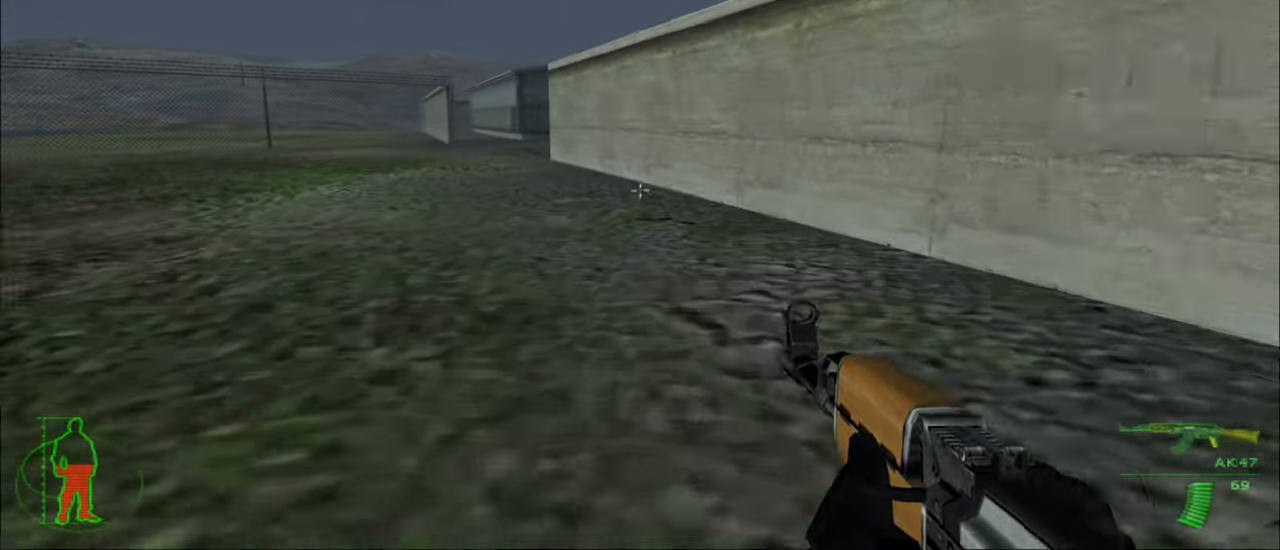
{"keys": ["w"], "mouse": [], "mouse_move": "still", "events": []}
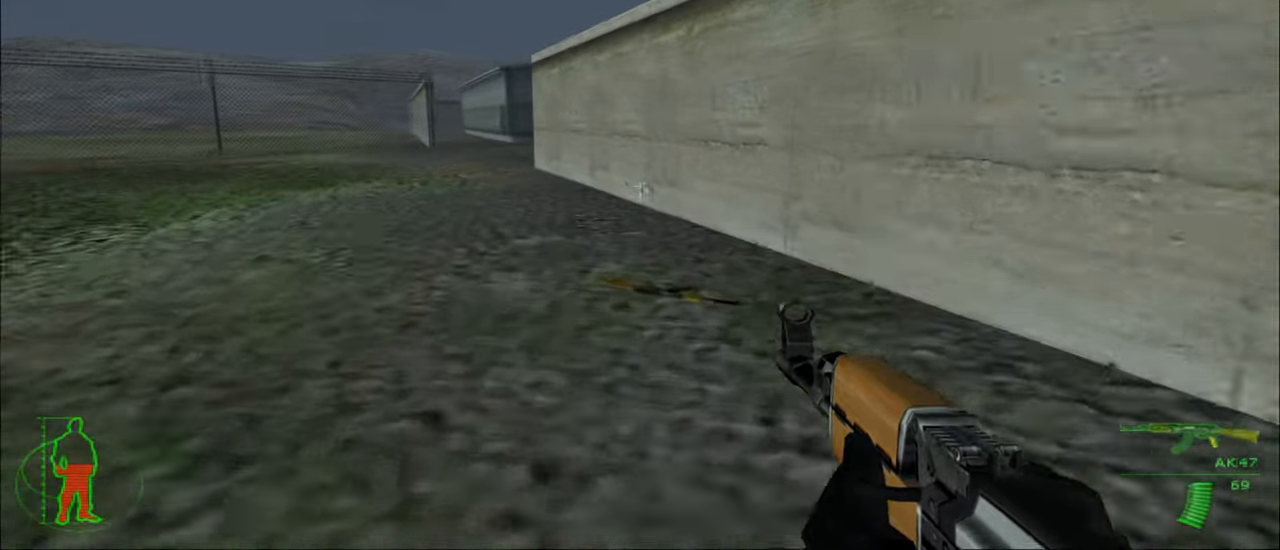
{"keys": ["w"], "mouse": [], "mouse_move": "still", "events": []}
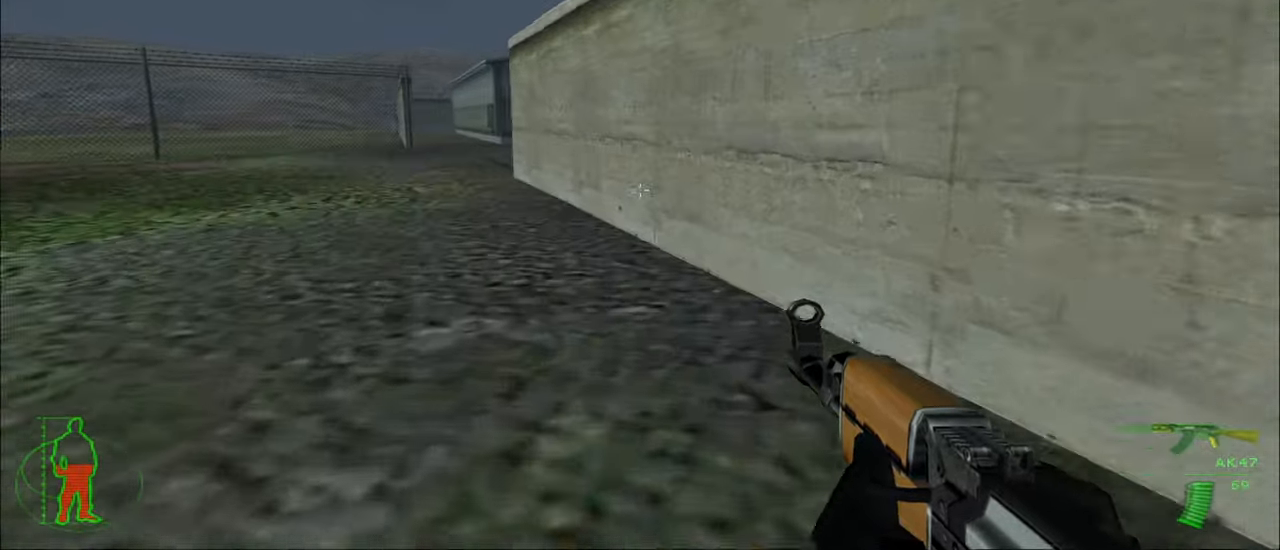
{"keys": ["c"], "mouse": [], "mouse_move": "still", "events": [[367, "w", "up"], [433, "c", "down"]]}
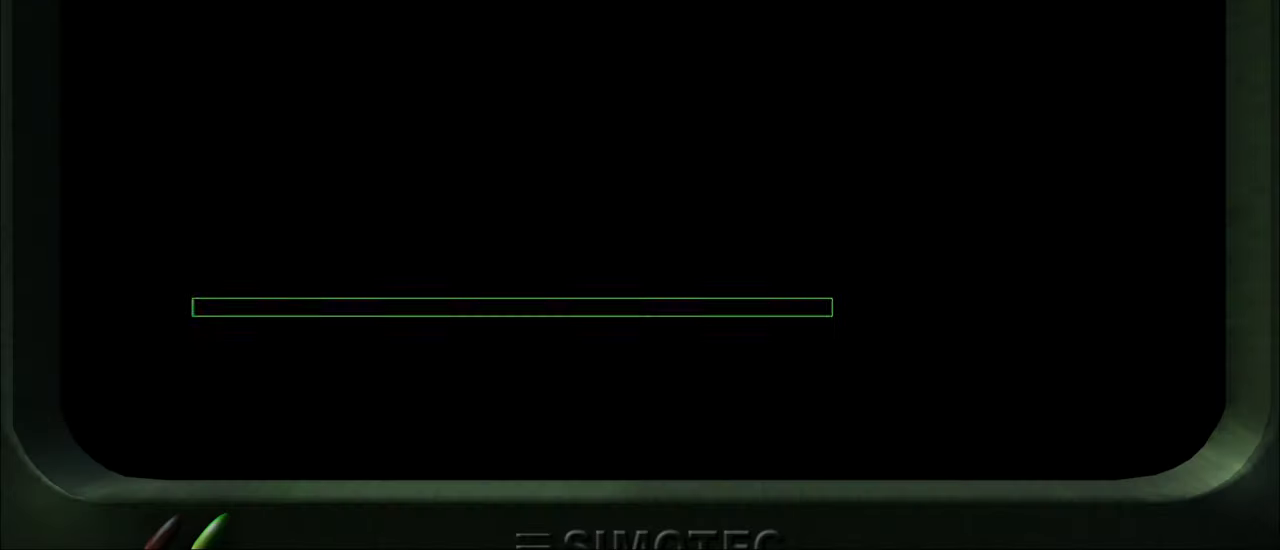
{"keys": [], "mouse": ["left"], "mouse_move": "still", "events": [[33, "c", "up"], [500, "mouse_left", "down"]]}
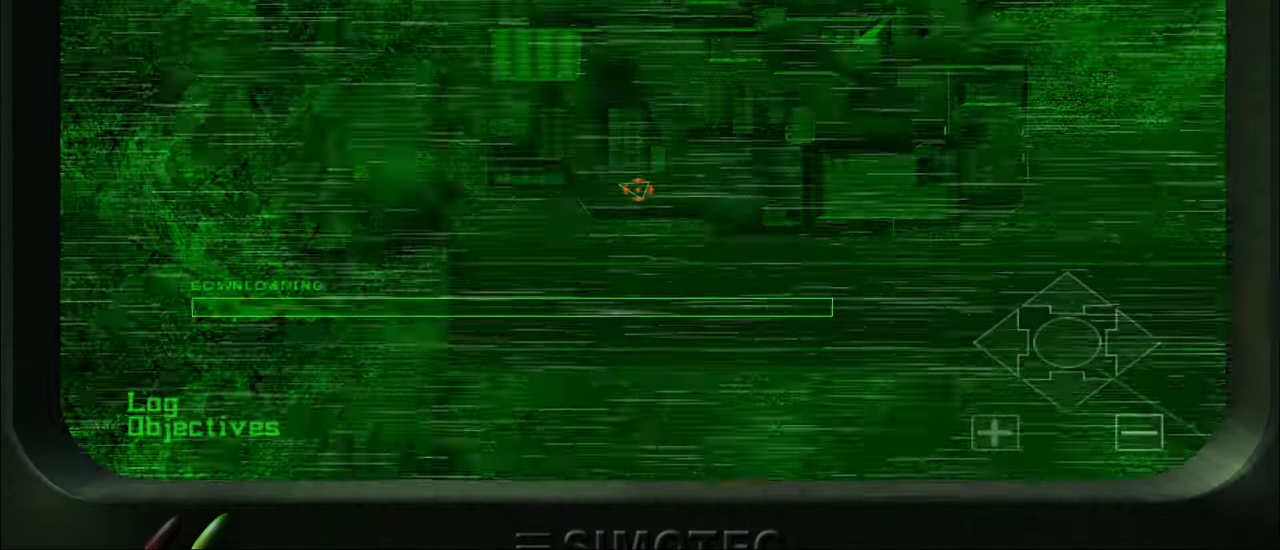
{"keys": [], "mouse": [], "mouse_move": "still", "events": [[67, "mouse_left", "up"], [133, "mouse_left", "down"], [233, "mouse_left", "up"]]}
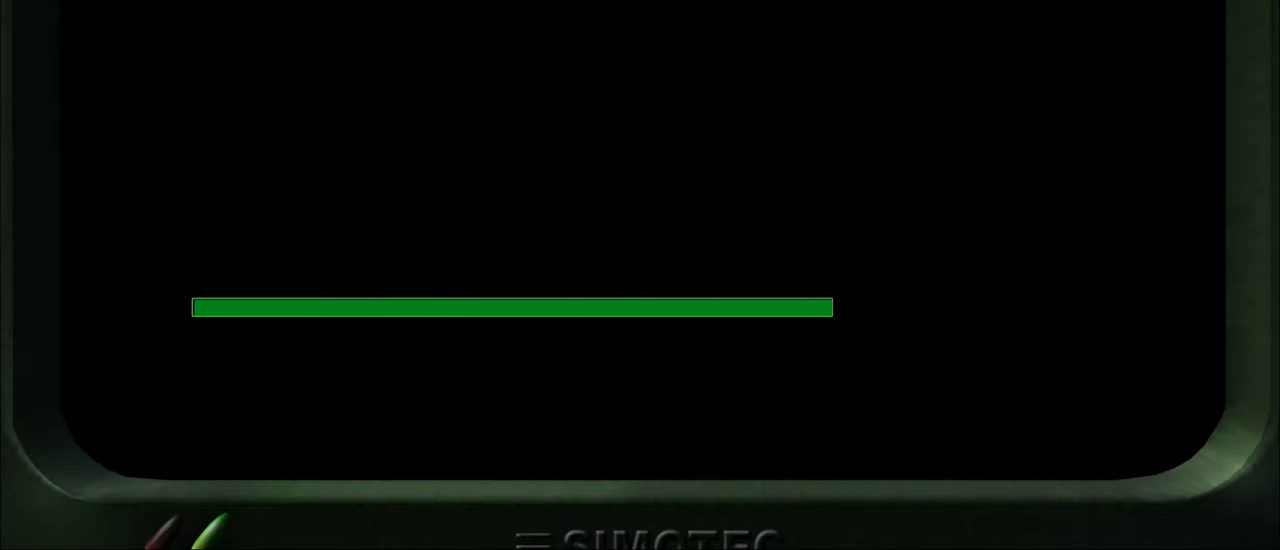
{"keys": [], "mouse": [], "mouse_move": "still", "events": []}
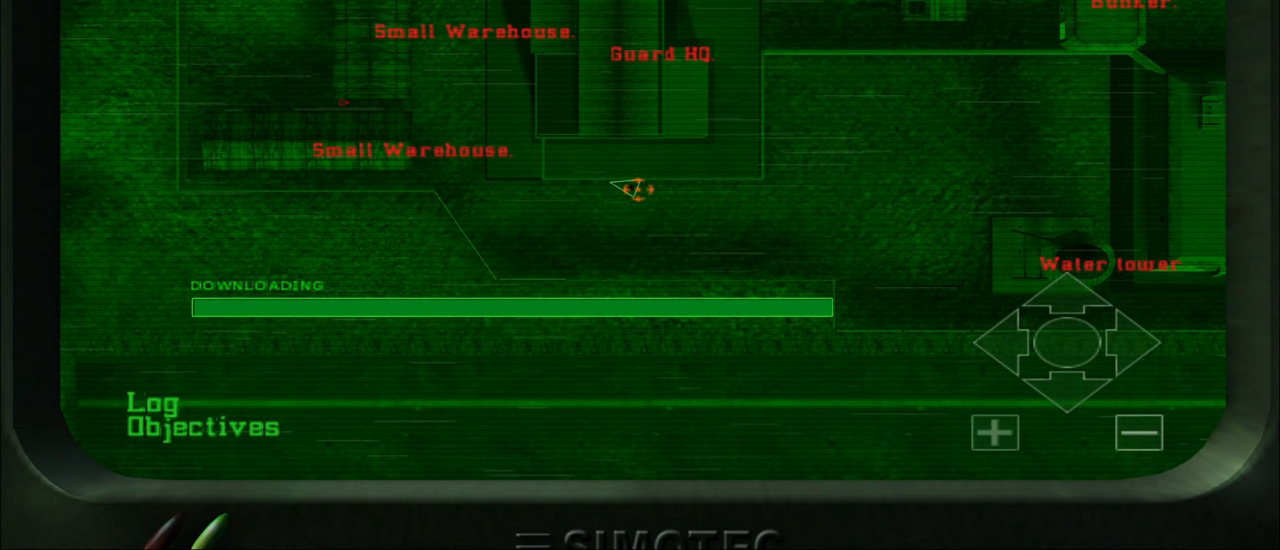
{"keys": [], "mouse": [], "mouse_move": "up", "events": []}
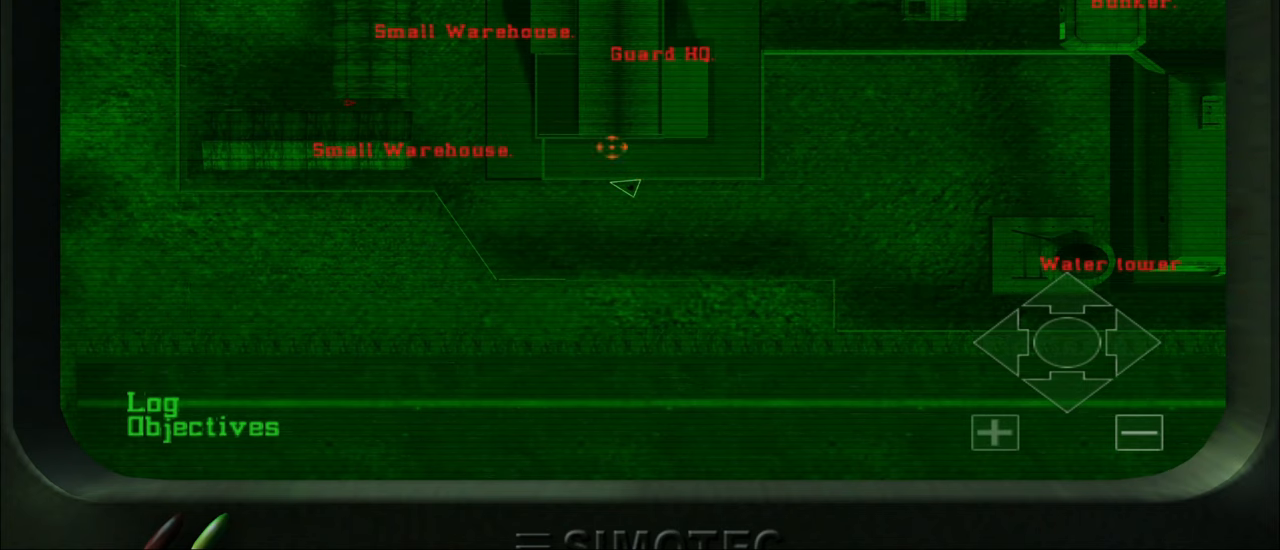
{"keys": [], "mouse": ["left"], "mouse_move": "still", "events": [[100, "mouse_left", "down"]]}
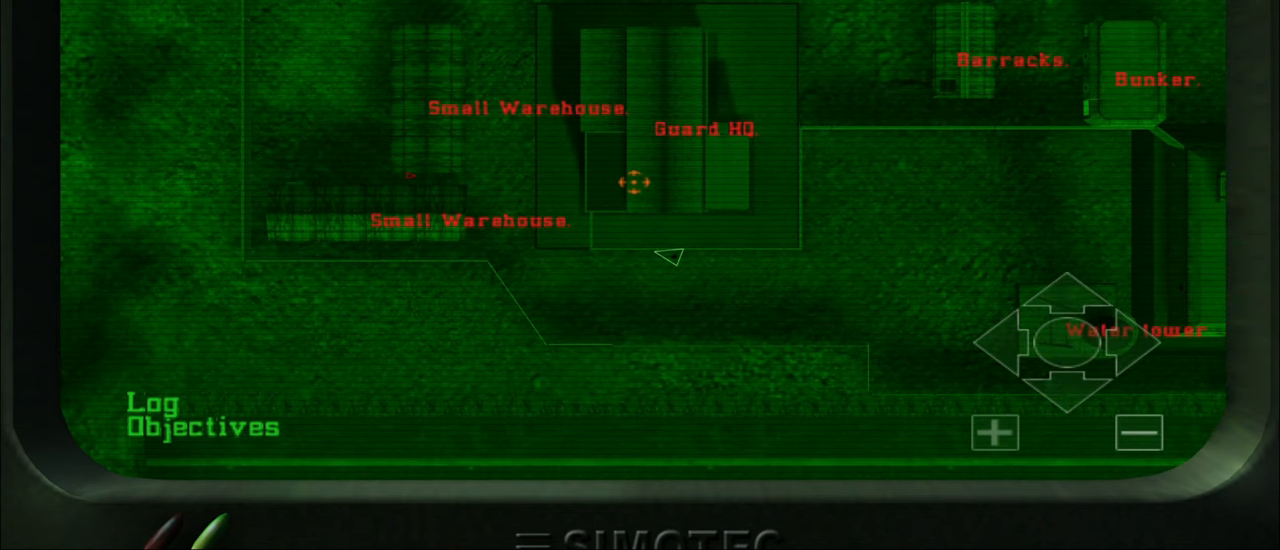
{"keys": [], "mouse": [], "mouse_move": "still", "events": [[200, "mouse_left", "up"]]}
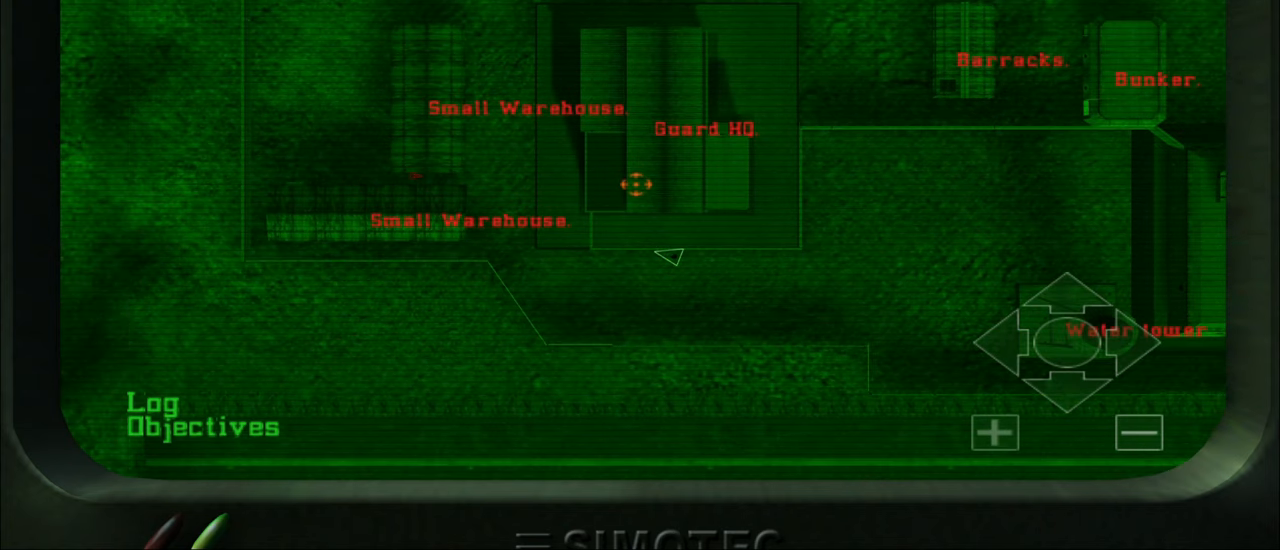
{"keys": [], "mouse": [], "mouse_move": "still", "events": []}
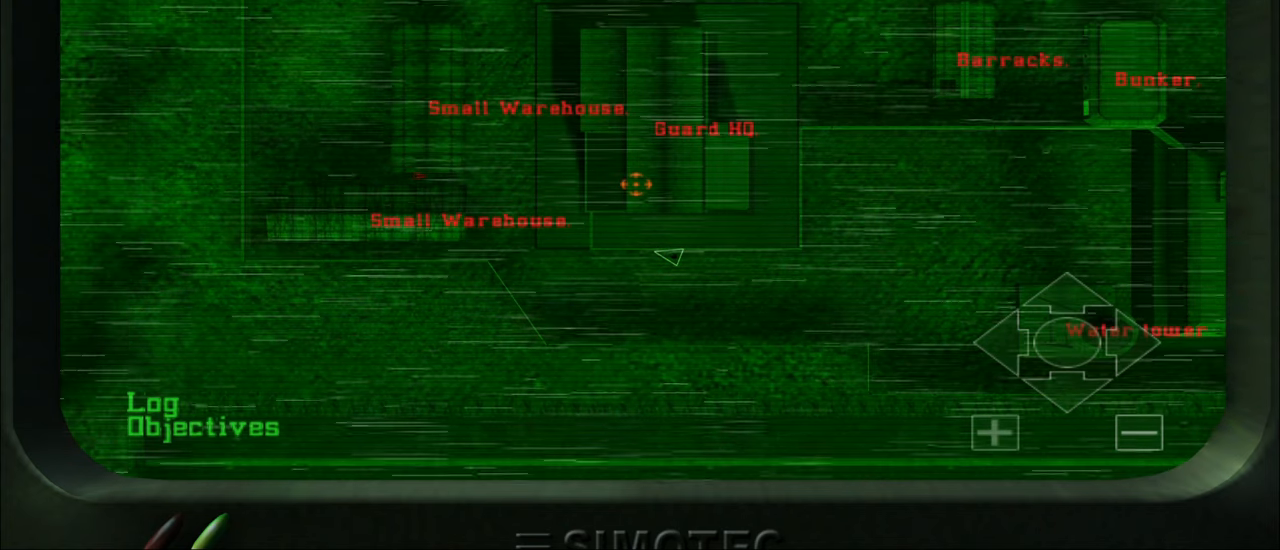
{"keys": [], "mouse": [], "mouse_move": "still", "events": [[367, "mouse_left", "down"], [467, "mouse_left", "up"]]}
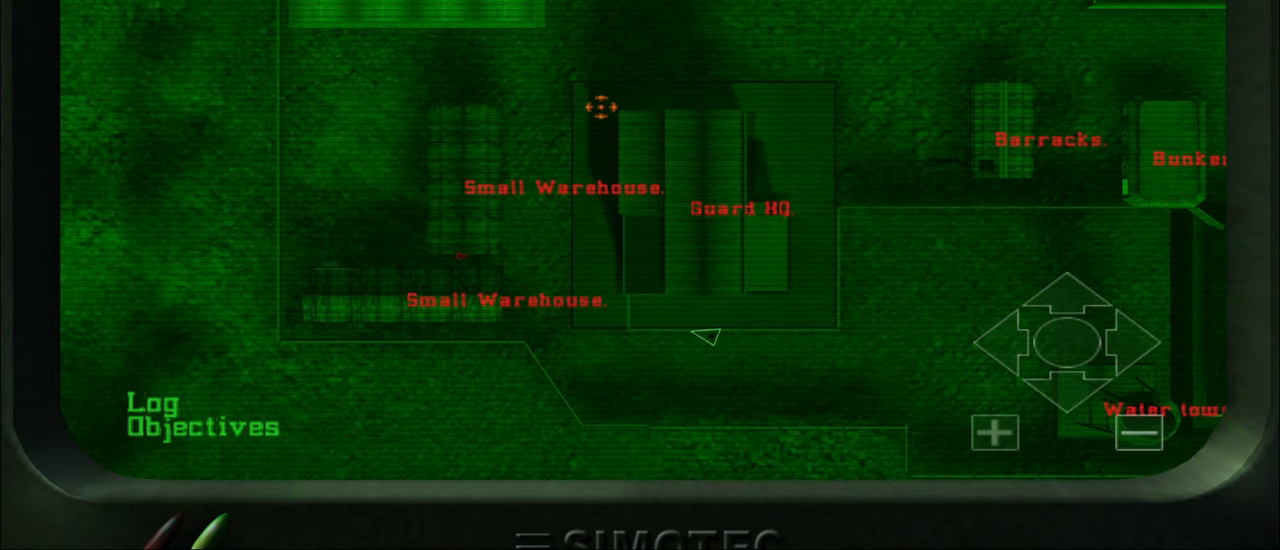
{"keys": [], "mouse": [], "mouse_move": "still", "events": []}
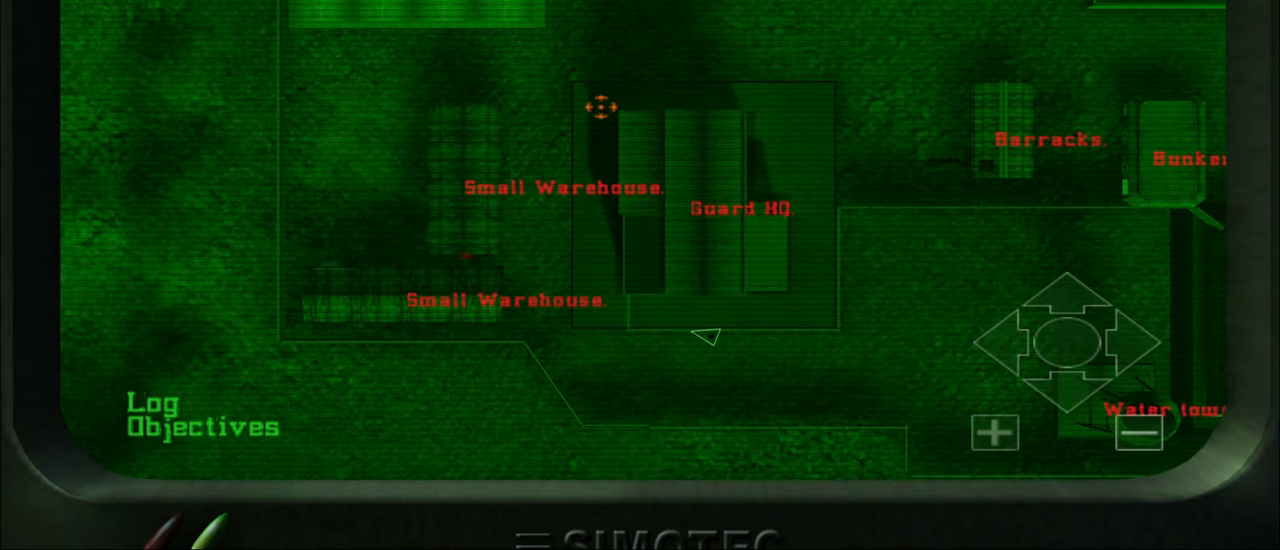
{"keys": [], "mouse": [], "mouse_move": "still", "events": []}
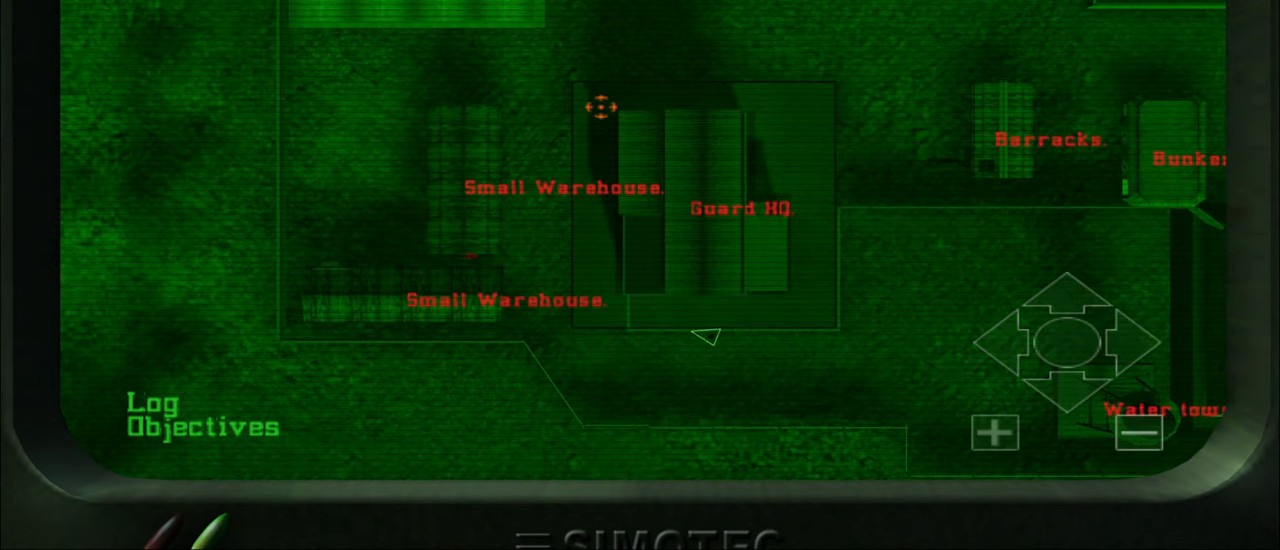
{"keys": [], "mouse": [], "mouse_move": "still", "events": []}
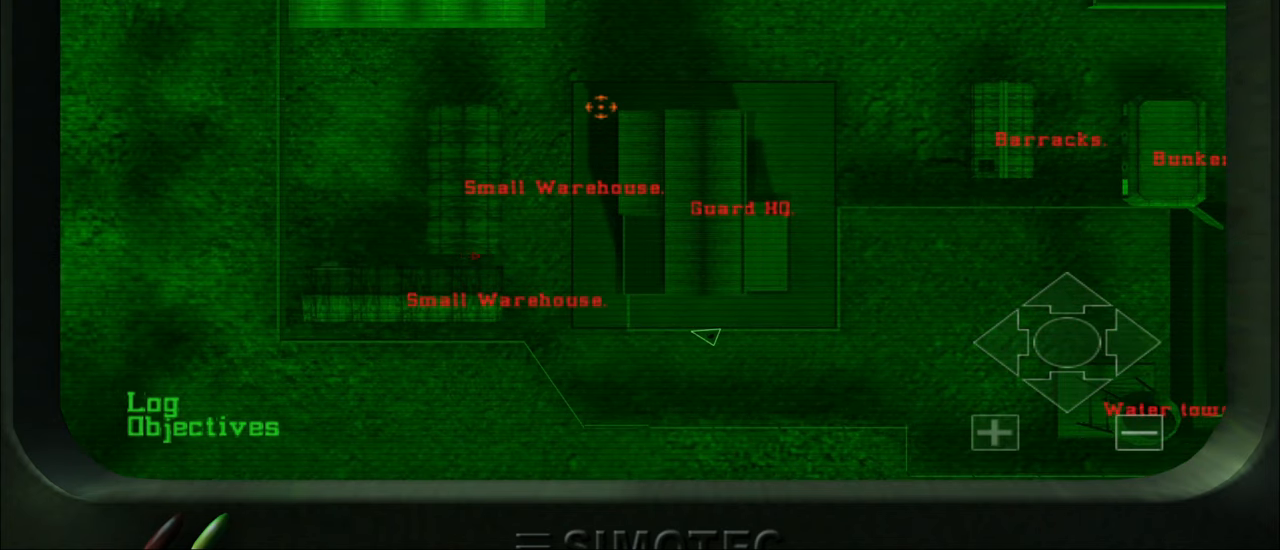
{"keys": [], "mouse": [], "mouse_move": "still", "events": []}
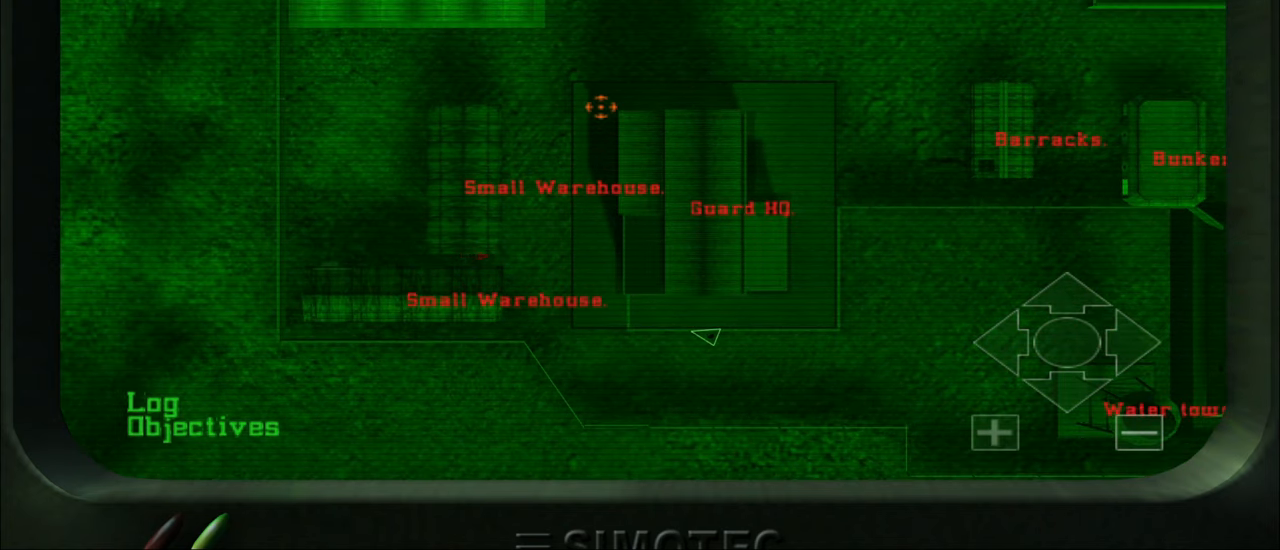
{"keys": [], "mouse": [], "mouse_move": "still", "events": []}
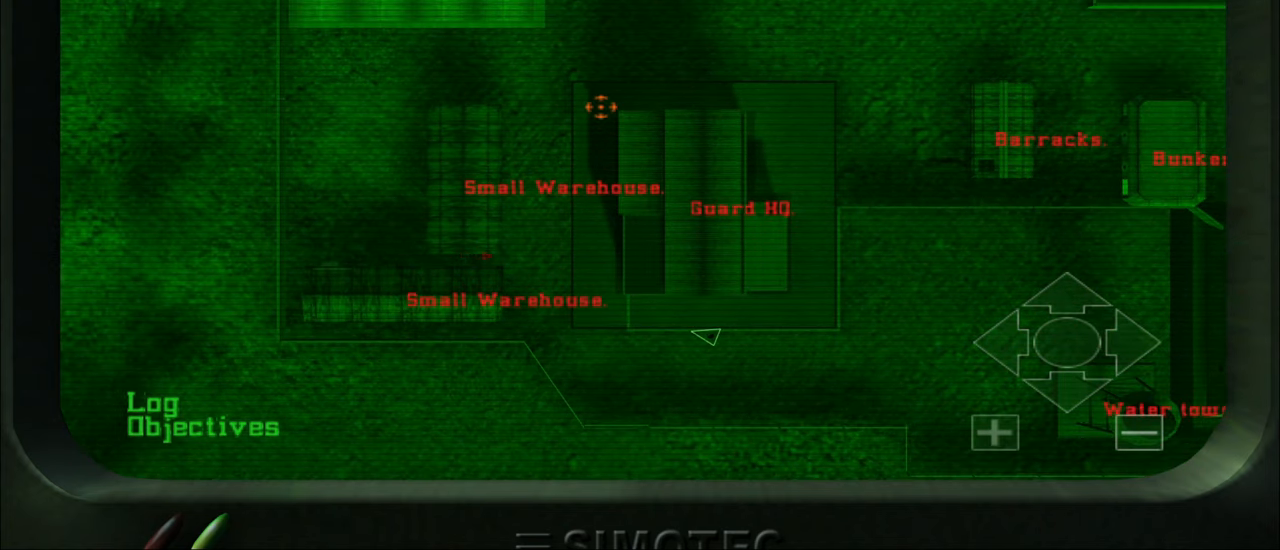
{"keys": [], "mouse": [], "mouse_move": "still", "events": []}
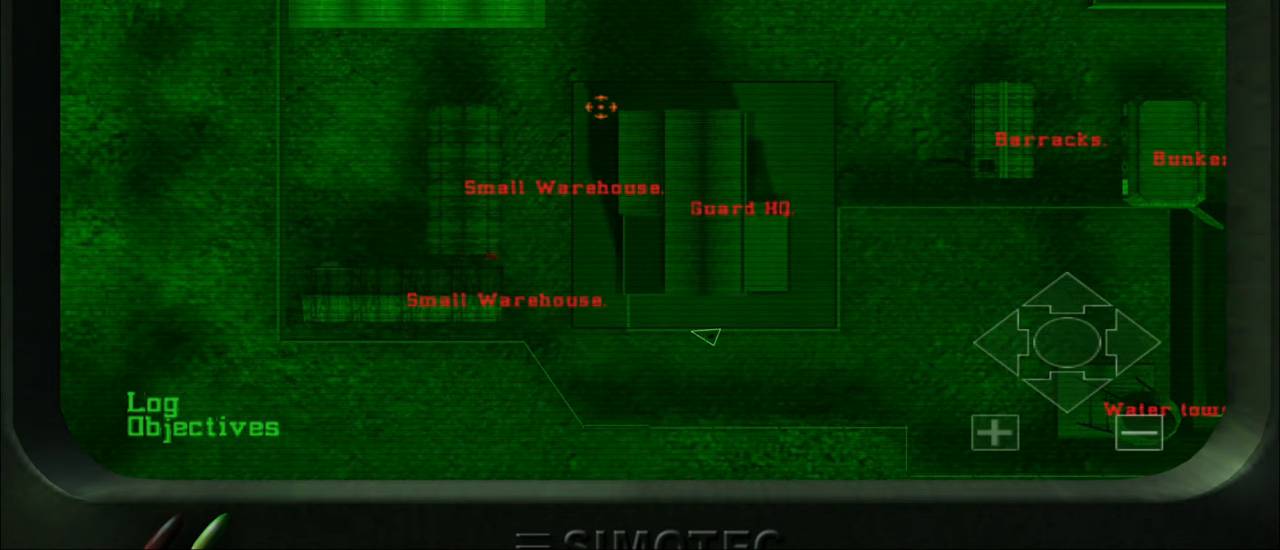
{"keys": [], "mouse": [], "mouse_move": "still", "events": []}
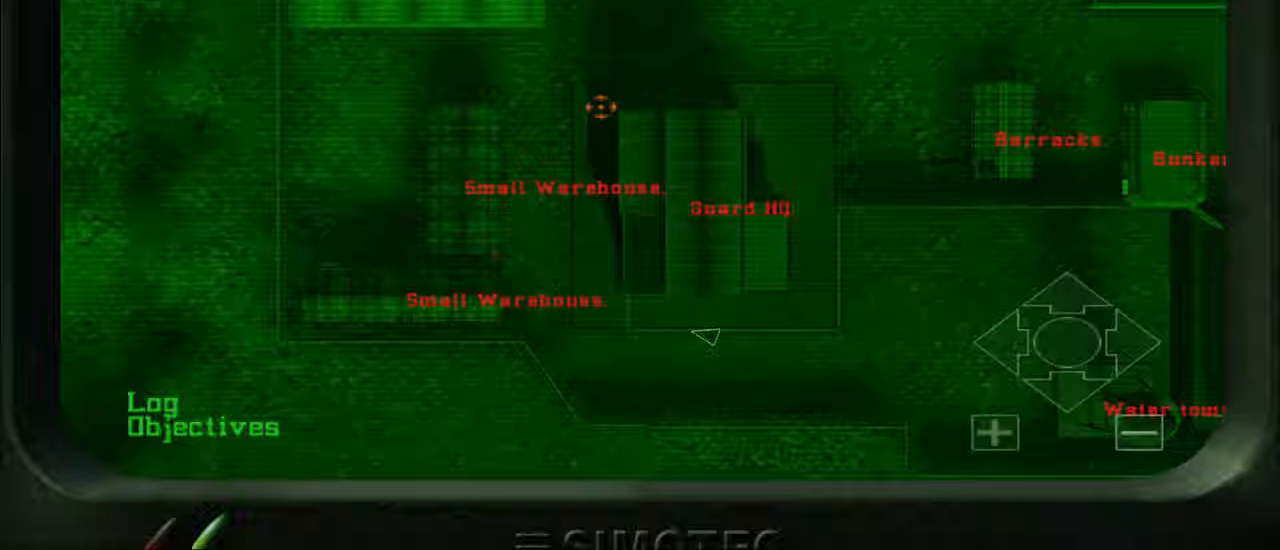
{"keys": ["a"], "mouse": [], "mouse_move": "still", "events": [[133, "c", "down"], [233, "c", "up"], [467, "a", "down"]]}
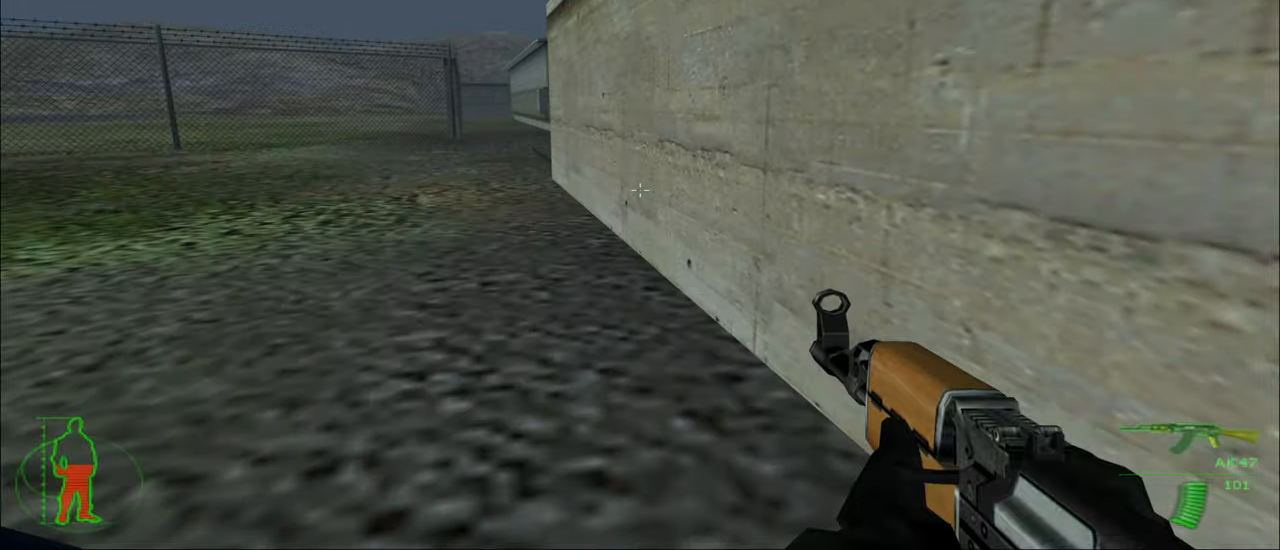
{"keys": ["w"], "mouse": [], "mouse_move": "still", "events": [[67, "w", "down"], [467, "a", "up"]]}
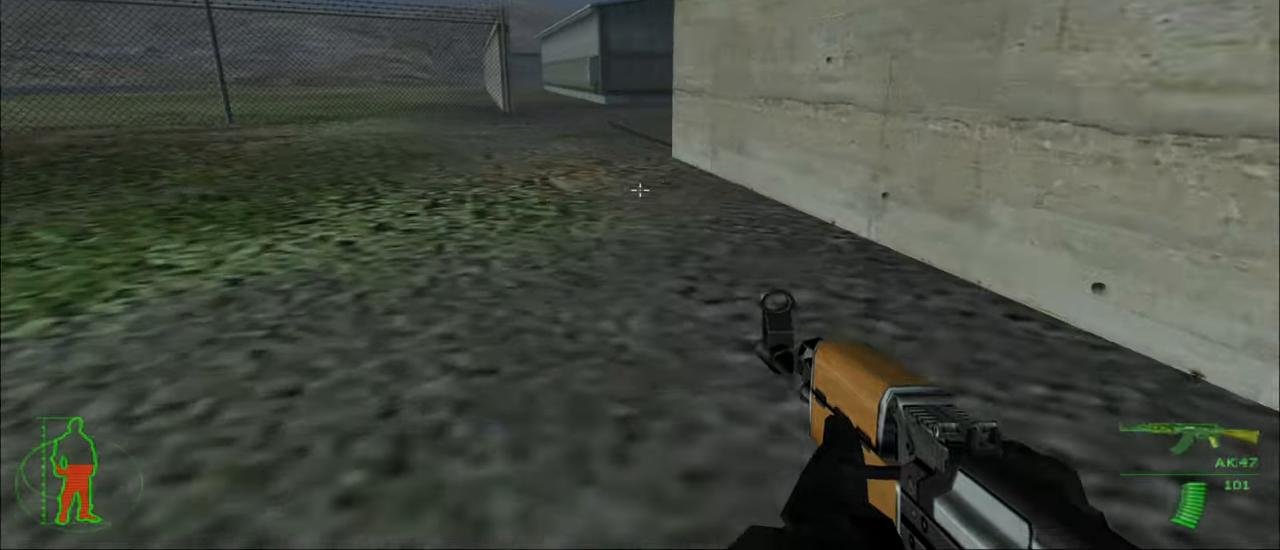
{"keys": ["w"], "mouse": [], "mouse_move": "still", "events": []}
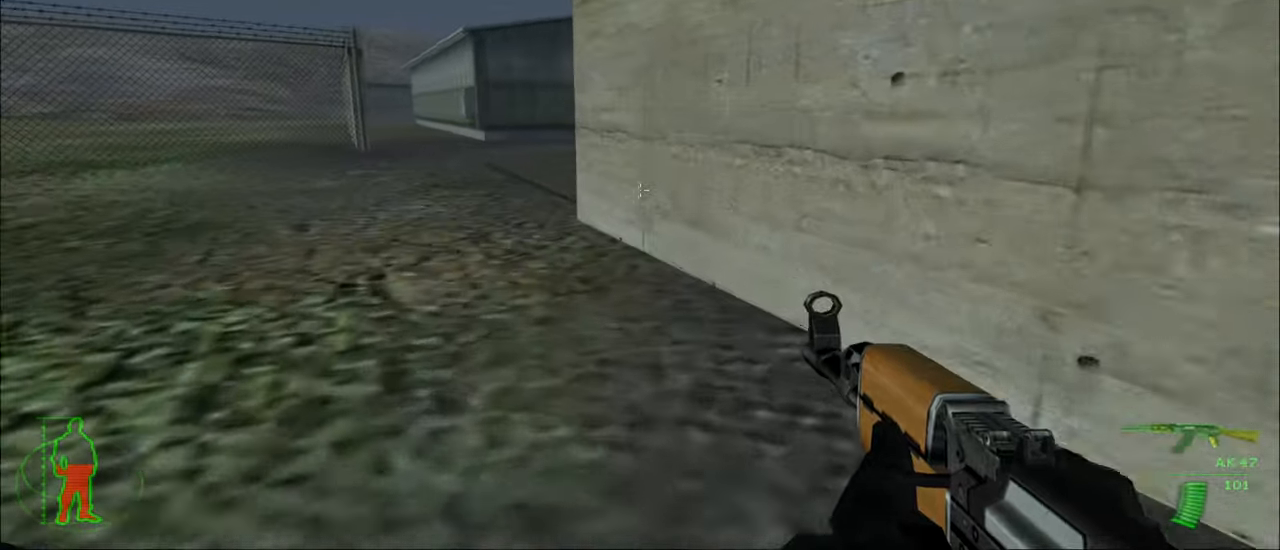
{"keys": ["a", "w"], "mouse": [], "mouse_move": "right", "events": [[100, "a", "down"]]}
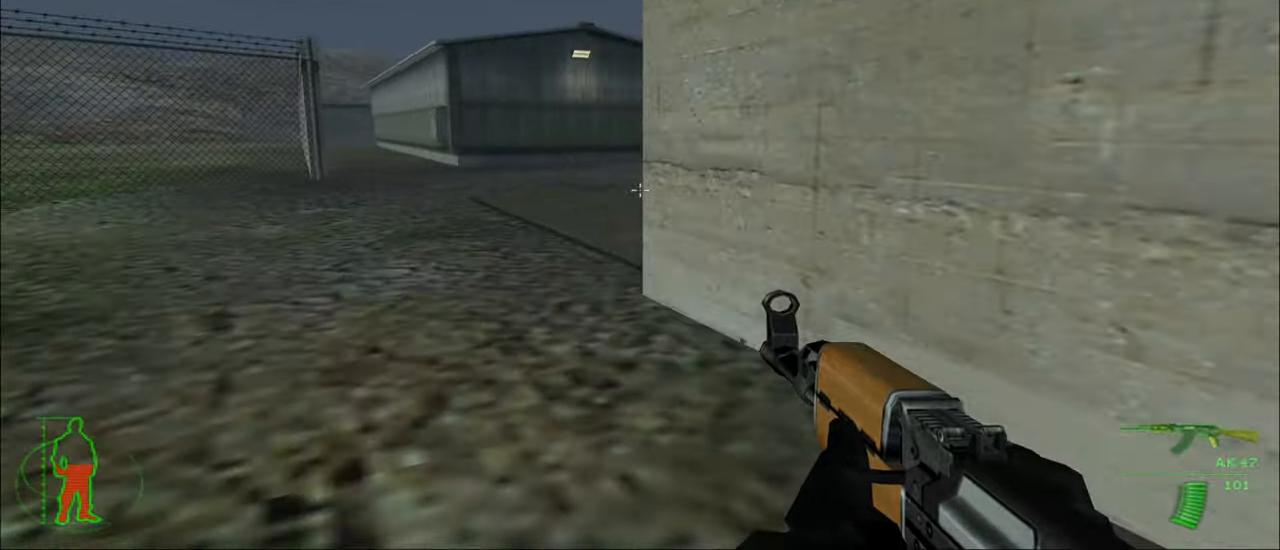
{"keys": [], "mouse": [], "mouse_move": "still", "events": [[100, "a", "up"], [133, "w", "up"]]}
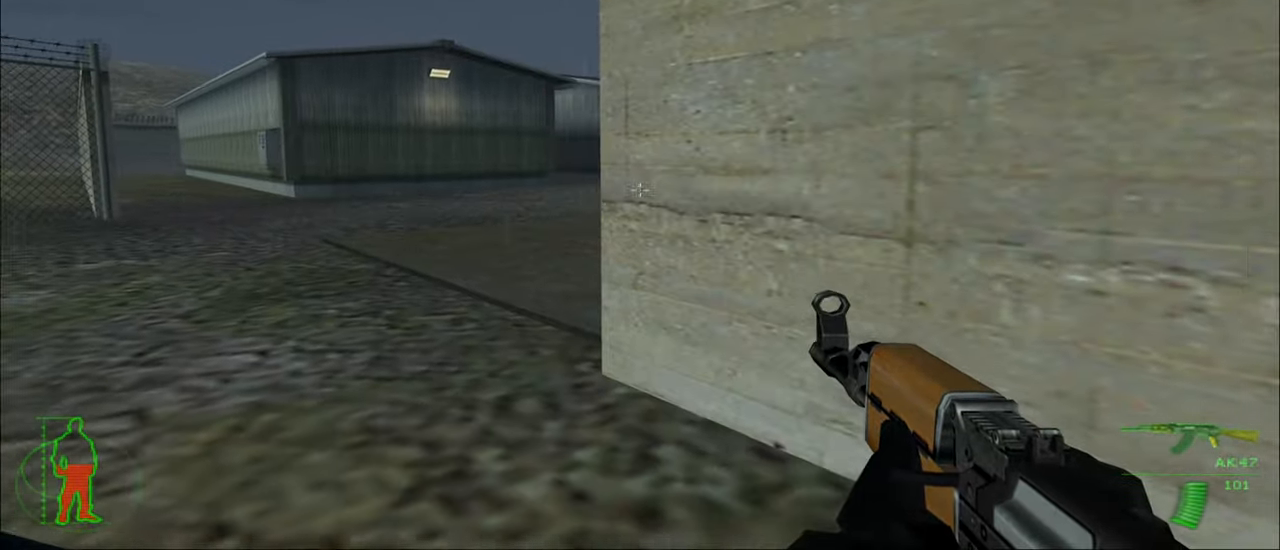
{"keys": ["a", "w"], "mouse": [], "mouse_move": "right", "events": [[67, "a", "down"], [167, "w", "down"]]}
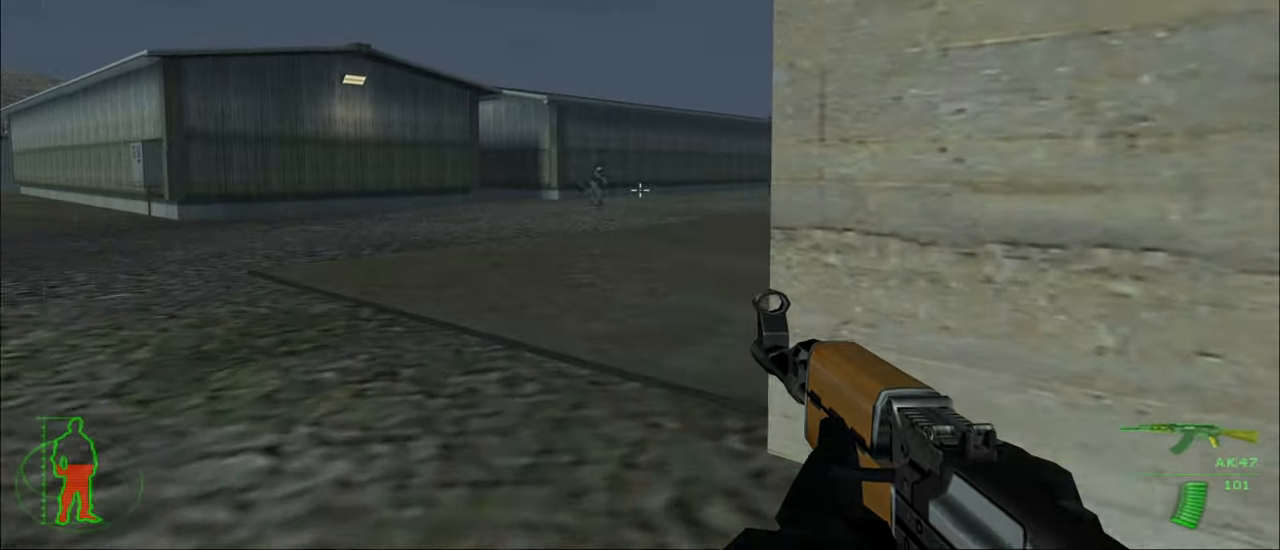
{"keys": [], "mouse": [], "mouse_move": "still", "events": [[100, "a", "up"], [100, "w", "up"]]}
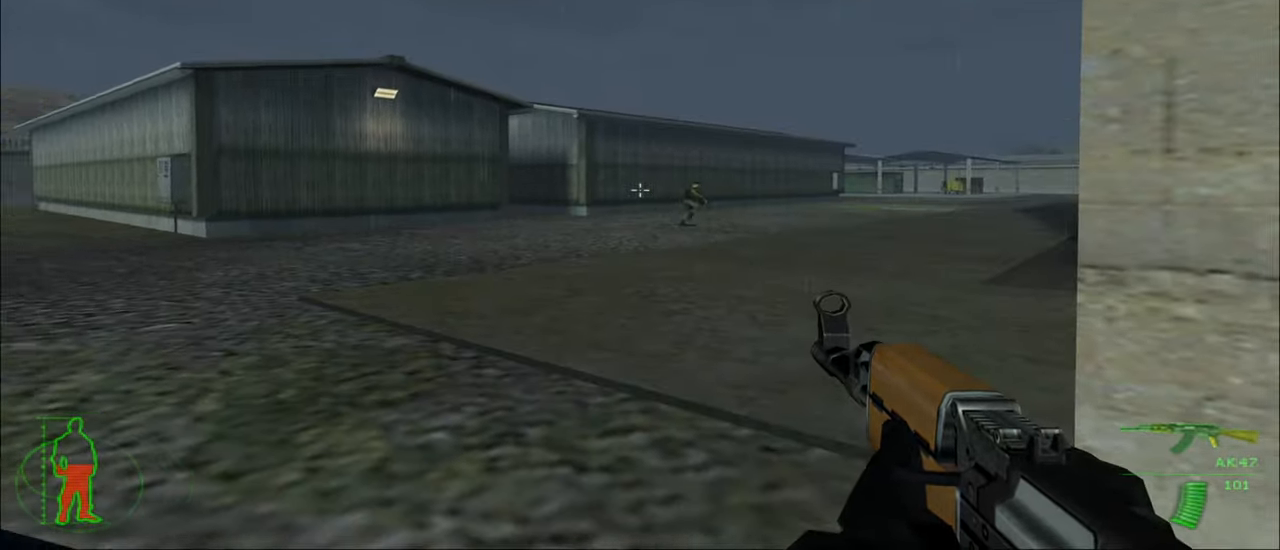
{"keys": [], "mouse": ["left"], "mouse_move": "still", "events": [[233, "mouse_left", "down"]]}
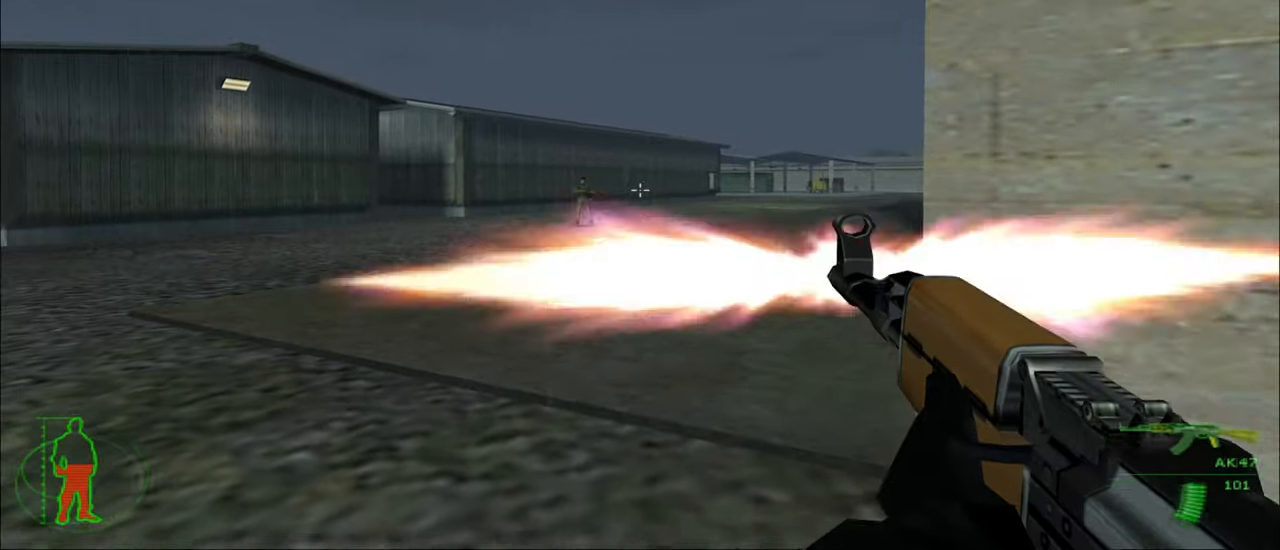
{"keys": [], "mouse": ["left"], "mouse_move": "still", "events": [[33, "mouse_left", "up"], [400, "mouse_left", "down"]]}
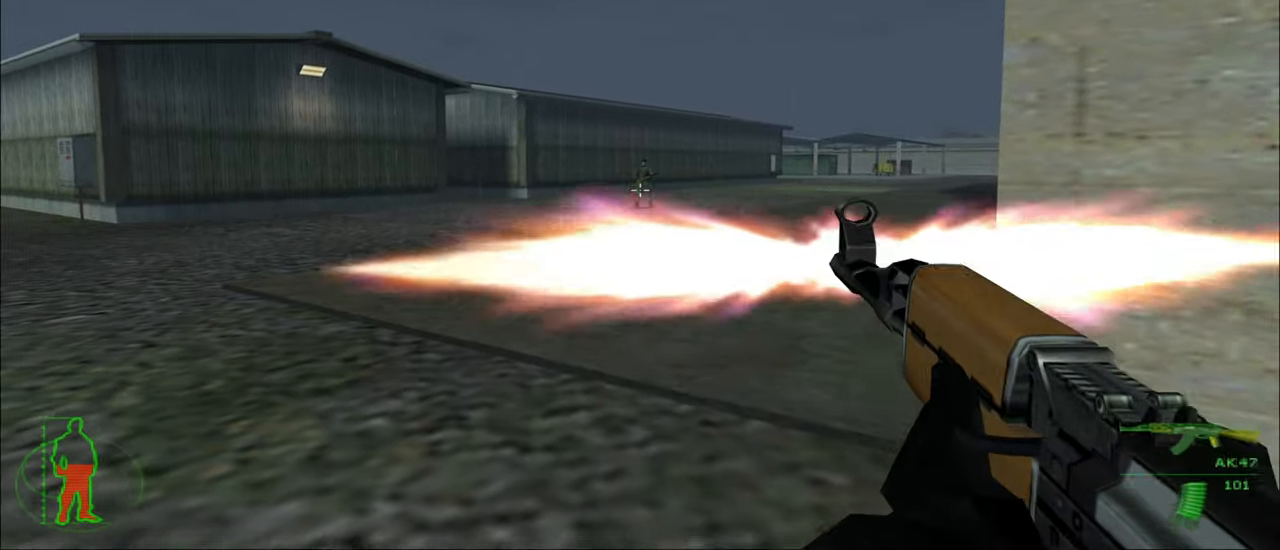
{"keys": [], "mouse": [], "mouse_move": "still", "events": [[133, "mouse_left", "up"]]}
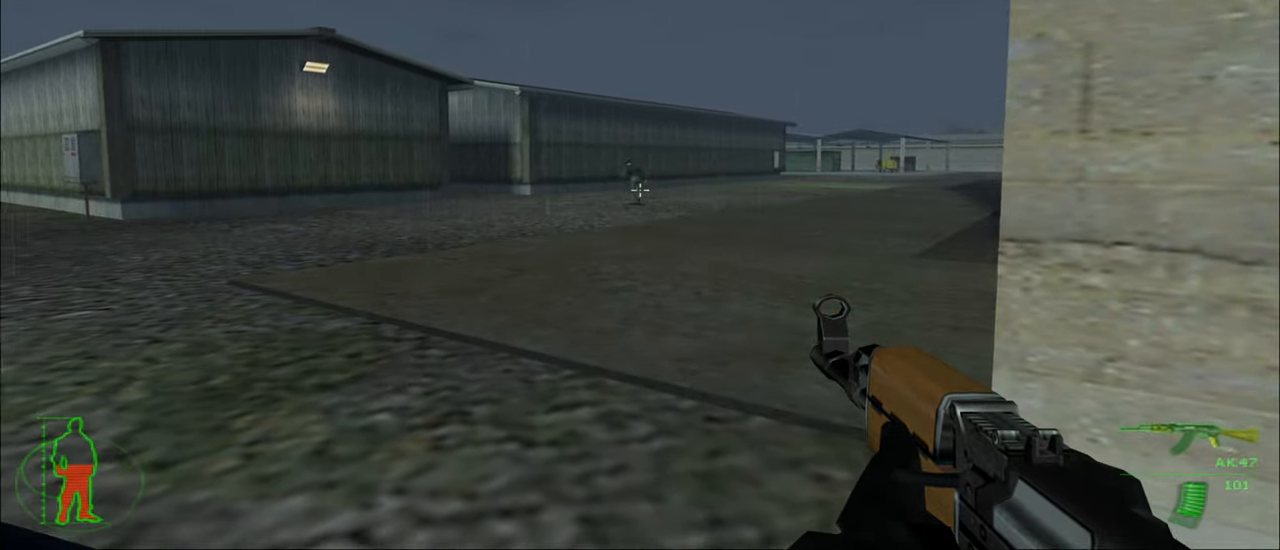
{"keys": ["a", "w"], "mouse": [], "mouse_move": "right", "events": [[433, "a", "down"], [467, "w", "down"]]}
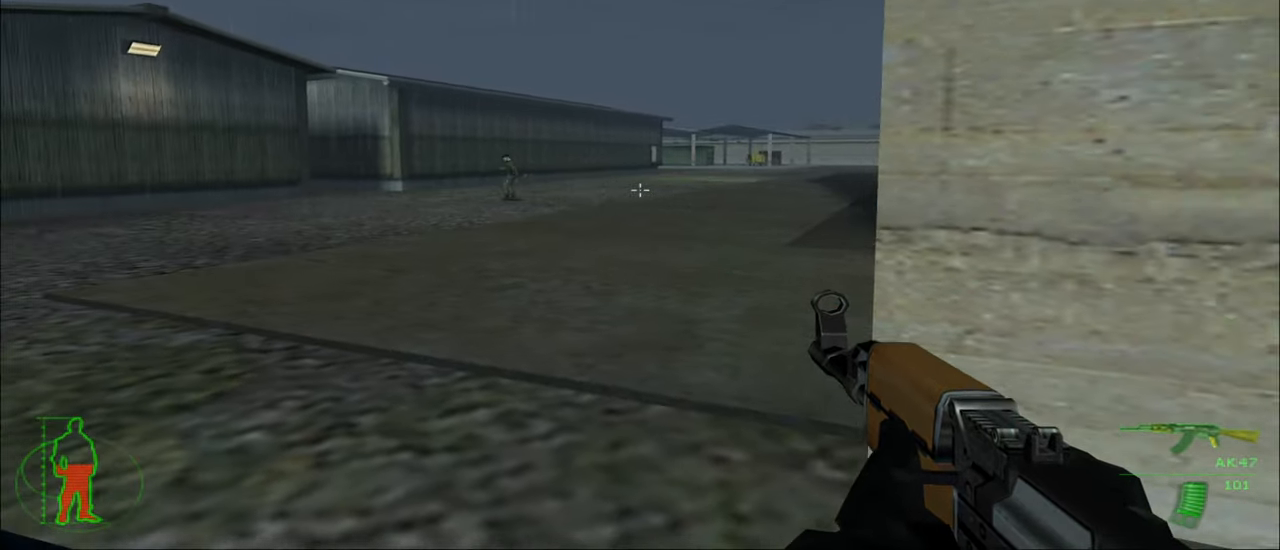
{"keys": [], "mouse": [], "mouse_move": "right", "events": [[200, "a", "up"], [200, "w", "up"]]}